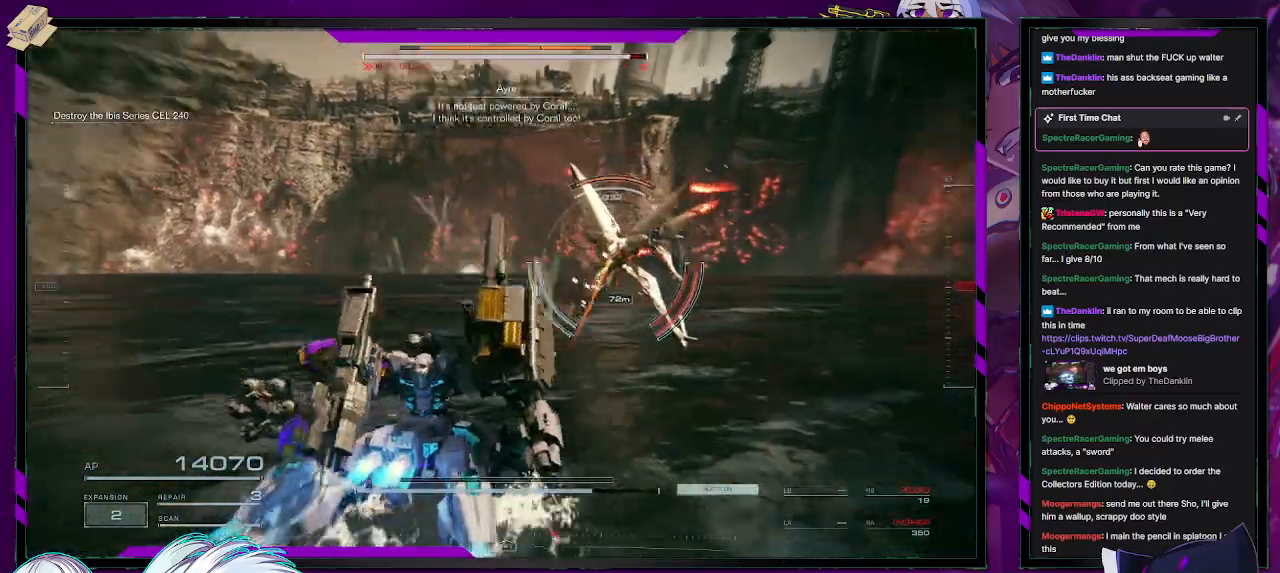
Gameplay with a controller (Xbox layout); each line is a JSON object with the inputs held at the frame after it. "events" lists button and stick changes between this image and that frame as [ms after this image, input, new state], when the widget could be followed in between.
{"buttons": ["R2"], "left_stick": "up", "right_stick": "right", "events": [[17, "L3", "down"], [33, "right_stick", "center"], [133, "L3", "up"], [500, "right_stick", "right"]]}
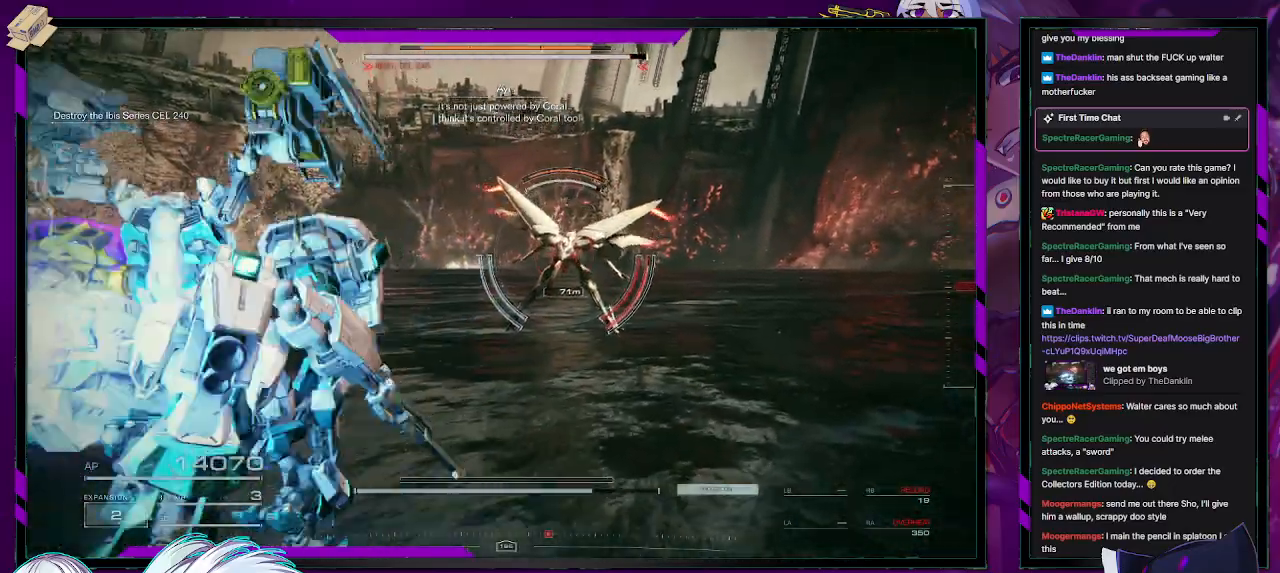
{"buttons": ["R2"], "left_stick": "up", "right_stick": "right", "events": [[183, "right_stick", "center"], [450, "right_stick", "right"]]}
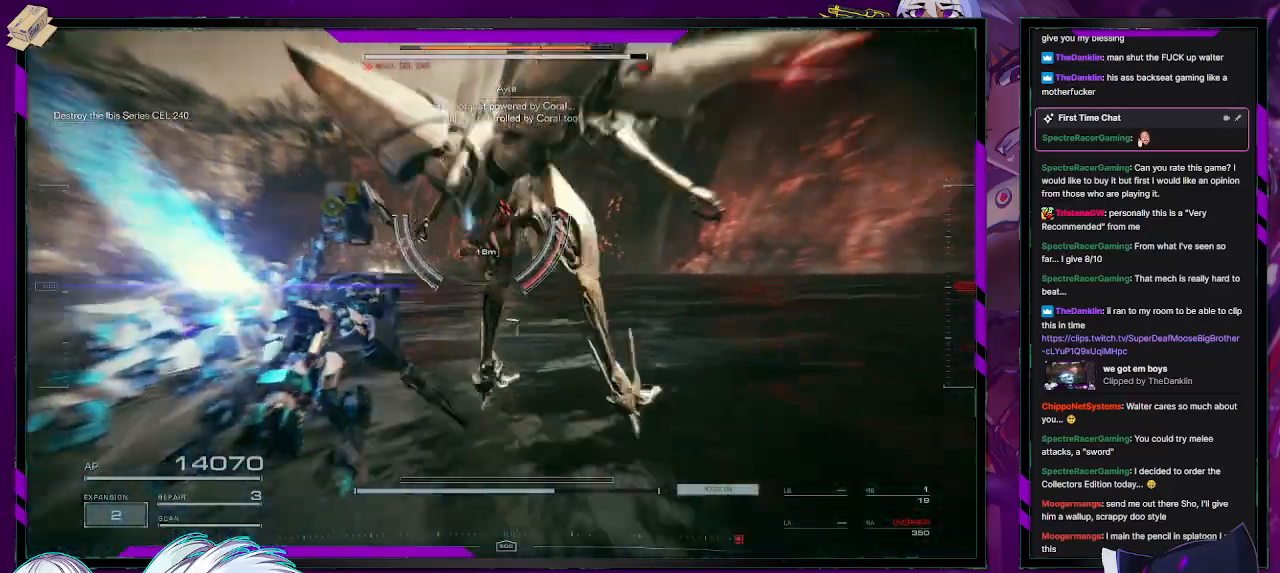
{"buttons": ["L2", "R2"], "left_stick": "down", "right_stick": "right", "events": [[100, "L2", "down"], [283, "left_stick", "right"], [400, "left_stick", "down"]]}
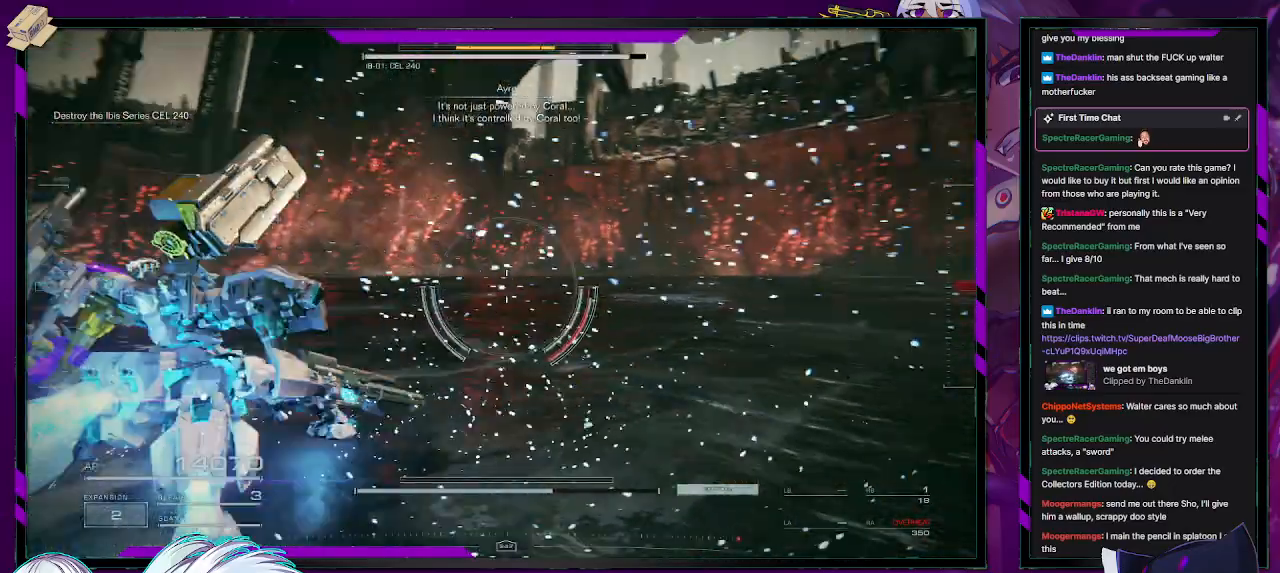
{"buttons": ["L2", "R2"], "left_stick": "right", "right_stick": "center", "events": [[183, "left_stick", "down-right"], [267, "right_stick", "center"], [283, "X", "down"], [483, "X", "up"], [483, "left_stick", "right"]]}
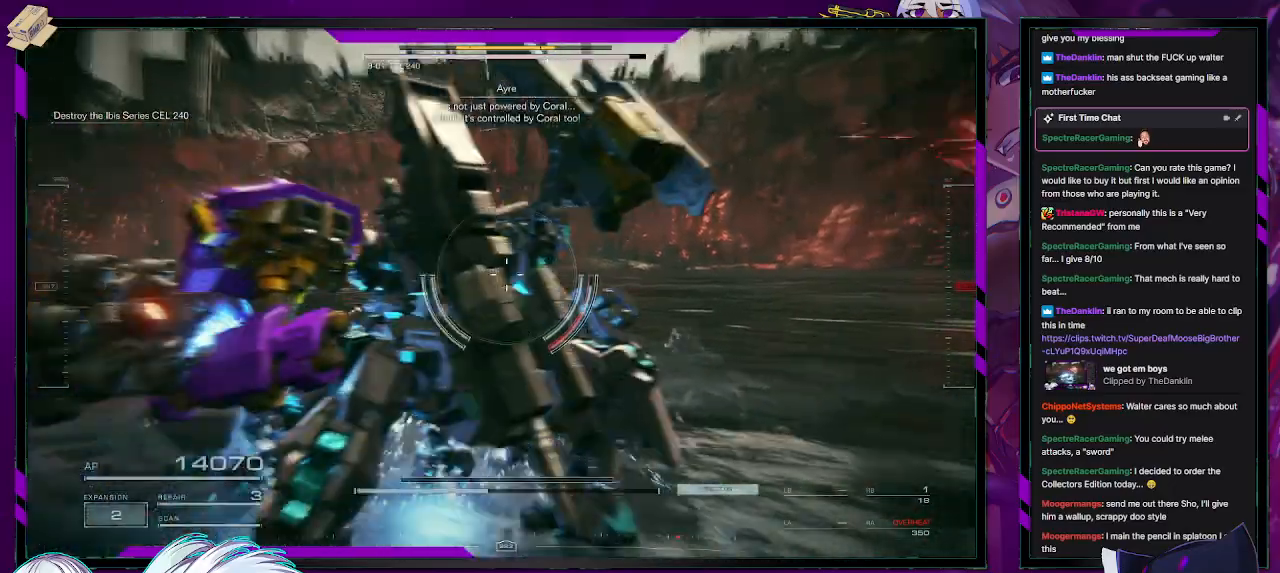
{"buttons": ["L2", "R2"], "left_stick": "up", "right_stick": "center", "events": [[100, "left_stick", "up-right"], [167, "right_stick", "right"], [333, "L2", "up"], [383, "right_stick", "center"], [400, "L2", "down"], [450, "left_stick", "up"]]}
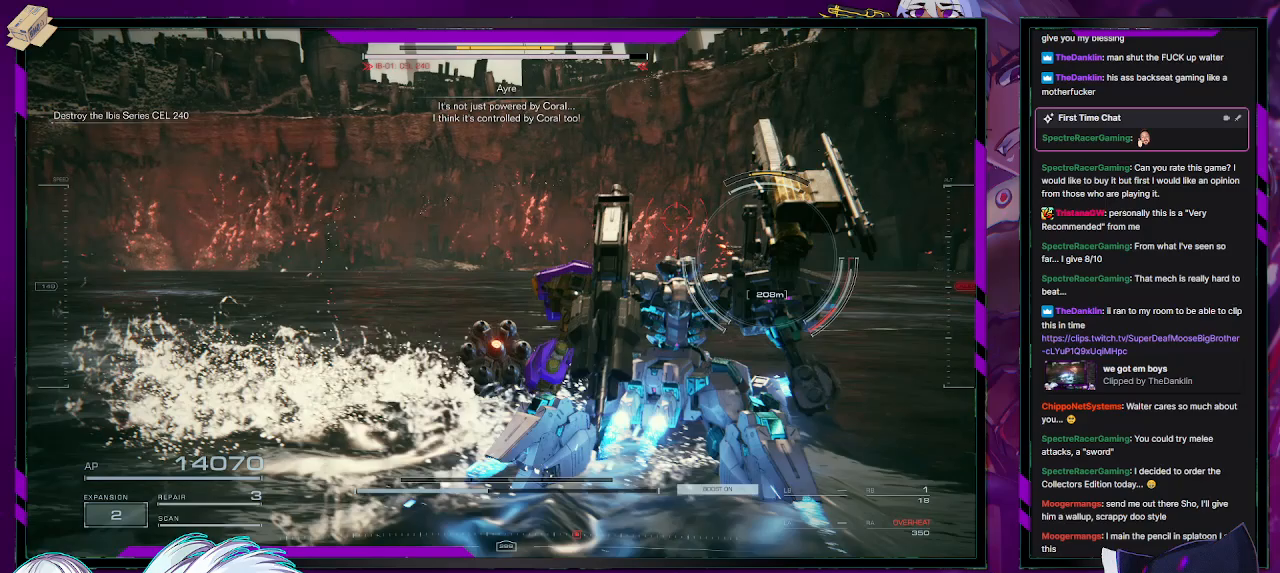
{"buttons": ["L2", "R2"], "left_stick": "up", "right_stick": "center", "events": [[250, "right_stick", "down-right"], [433, "right_stick", "center"]]}
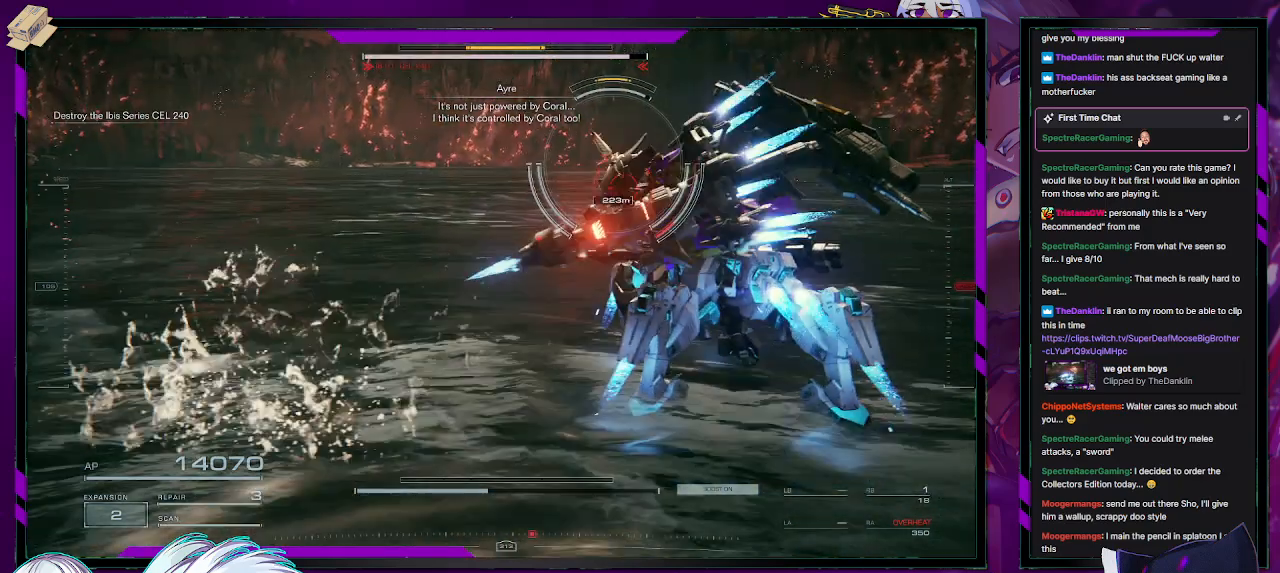
{"buttons": ["L2", "R2"], "left_stick": "up", "right_stick": "center", "events": []}
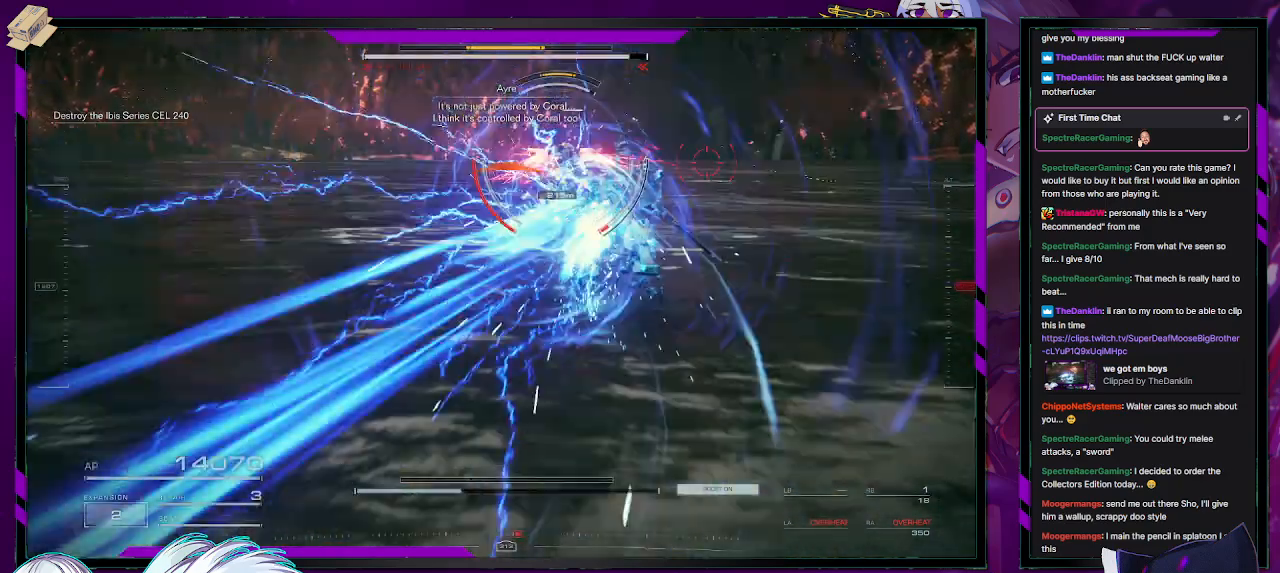
{"buttons": ["L2", "R2"], "left_stick": "up", "right_stick": "center", "events": []}
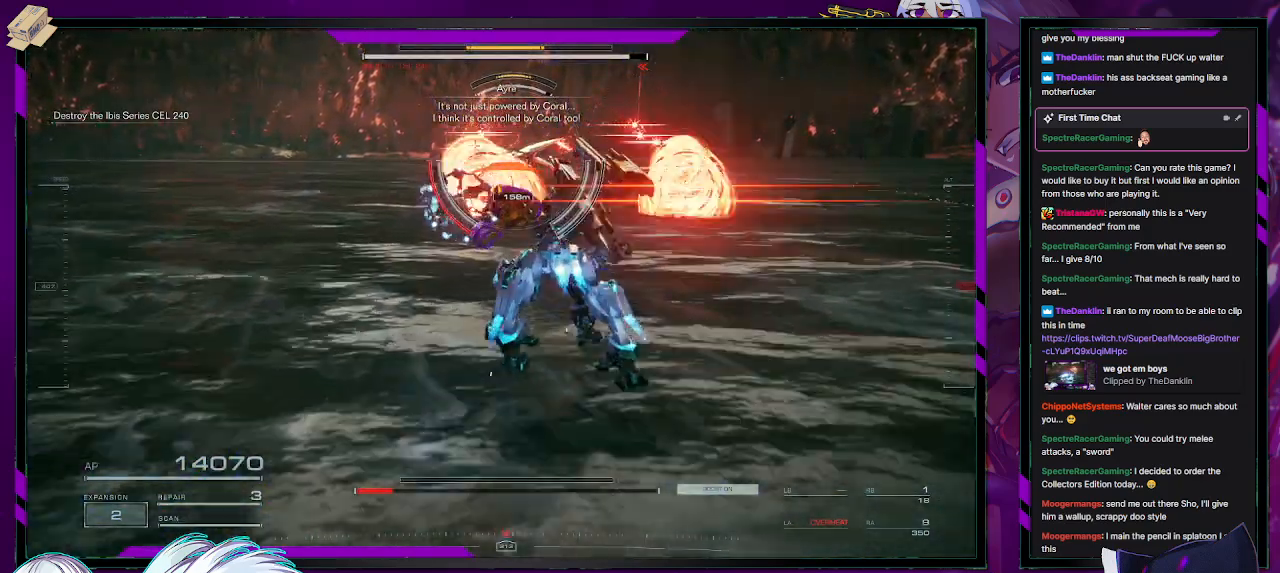
{"buttons": ["R2"], "left_stick": "up", "right_stick": "center", "events": [[350, "L2", "up"]]}
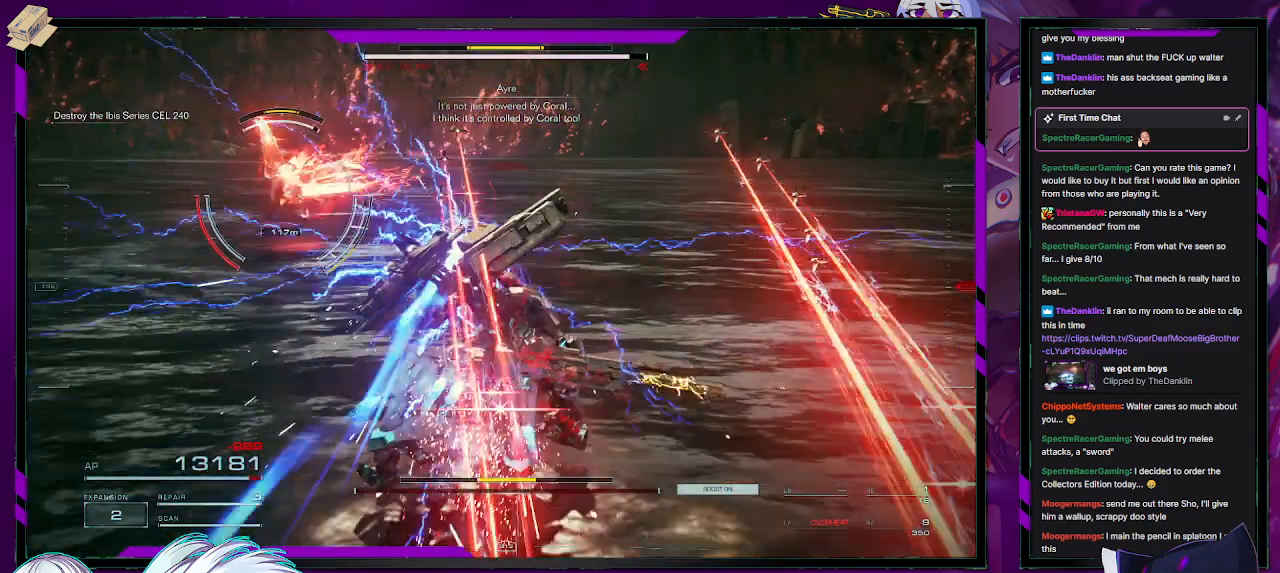
{"buttons": ["R2"], "left_stick": "up-left", "right_stick": "center", "events": [[133, "left_stick", "up-left"], [283, "left_stick", "left"], [400, "START", "down"], [450, "left_stick", "up-left"], [483, "START", "up"]]}
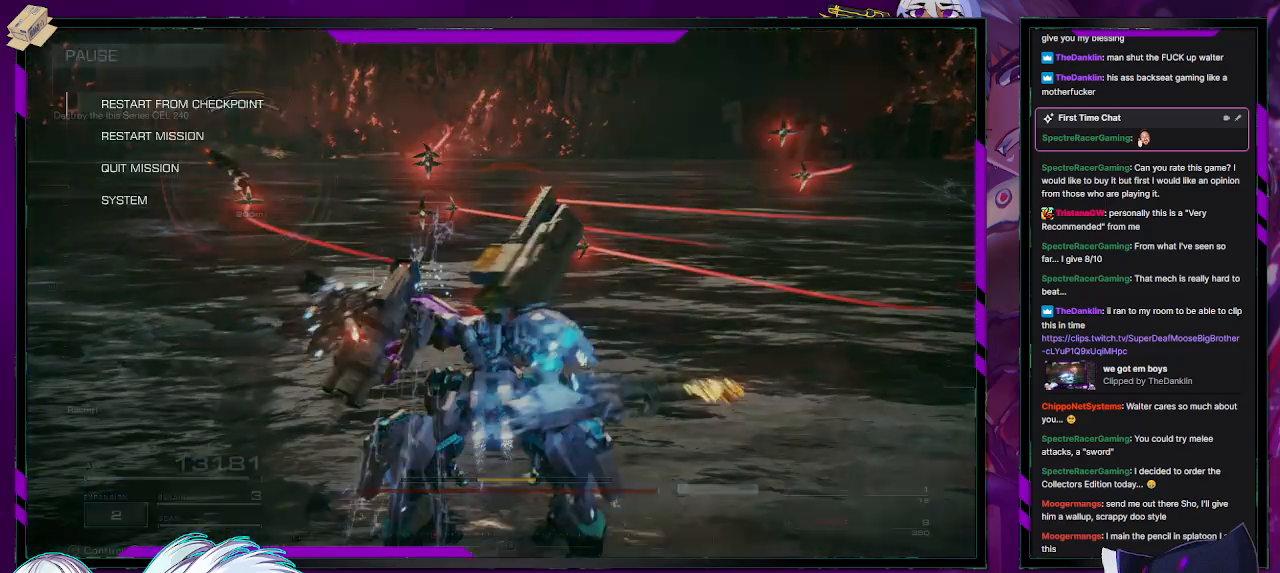
{"buttons": ["A"], "left_stick": "center", "right_stick": "center", "events": [[283, "left_stick", "center"], [333, "R2", "up"], [483, "A", "down"]]}
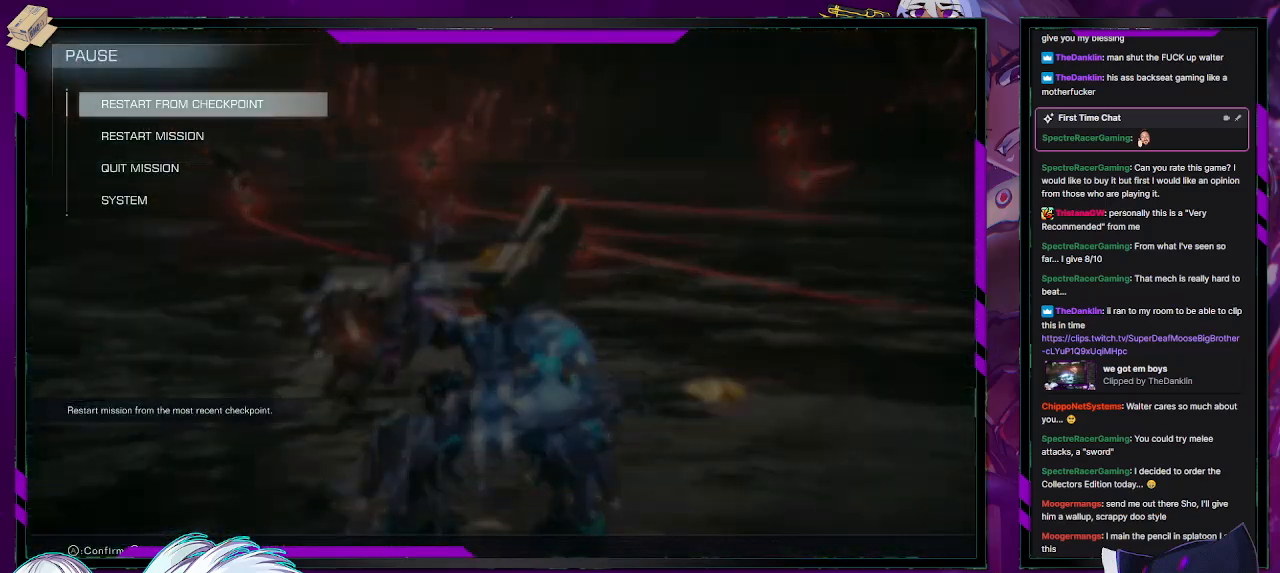
{"buttons": ["A"], "left_stick": "center", "right_stick": "center", "events": [[67, "A", "up"], [250, "DPAD_LEFT", "down"], [333, "DPAD_LEFT", "up"], [350, "A", "down"], [400, "A", "up"], [467, "A", "down"]]}
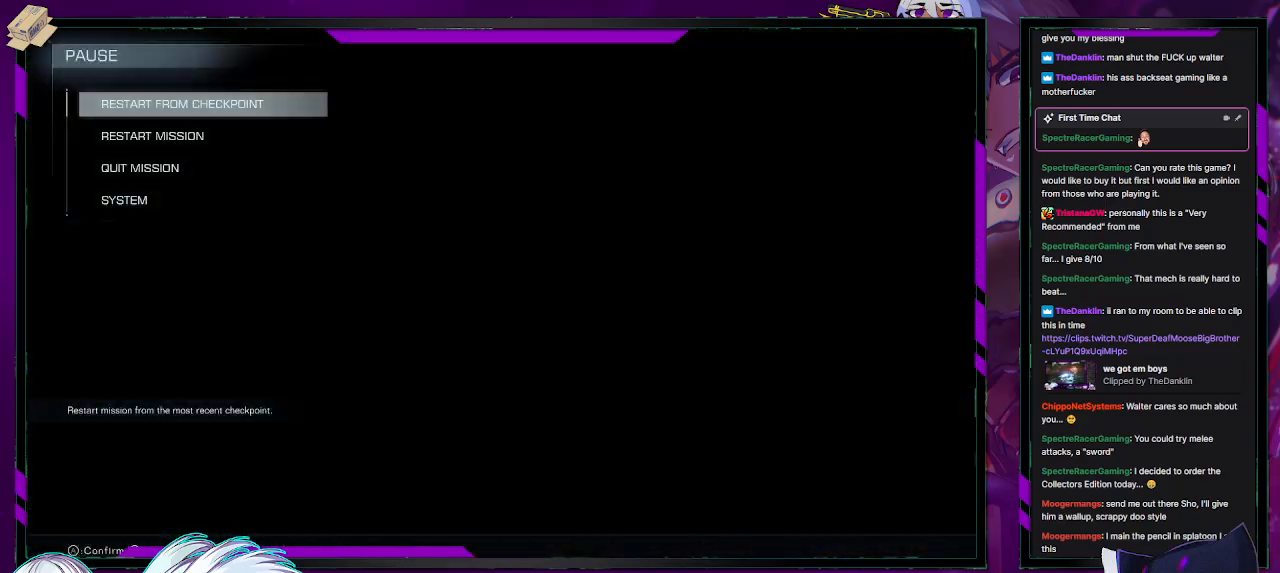
{"buttons": [], "left_stick": "center", "right_stick": "center", "events": [[33, "A", "up"]]}
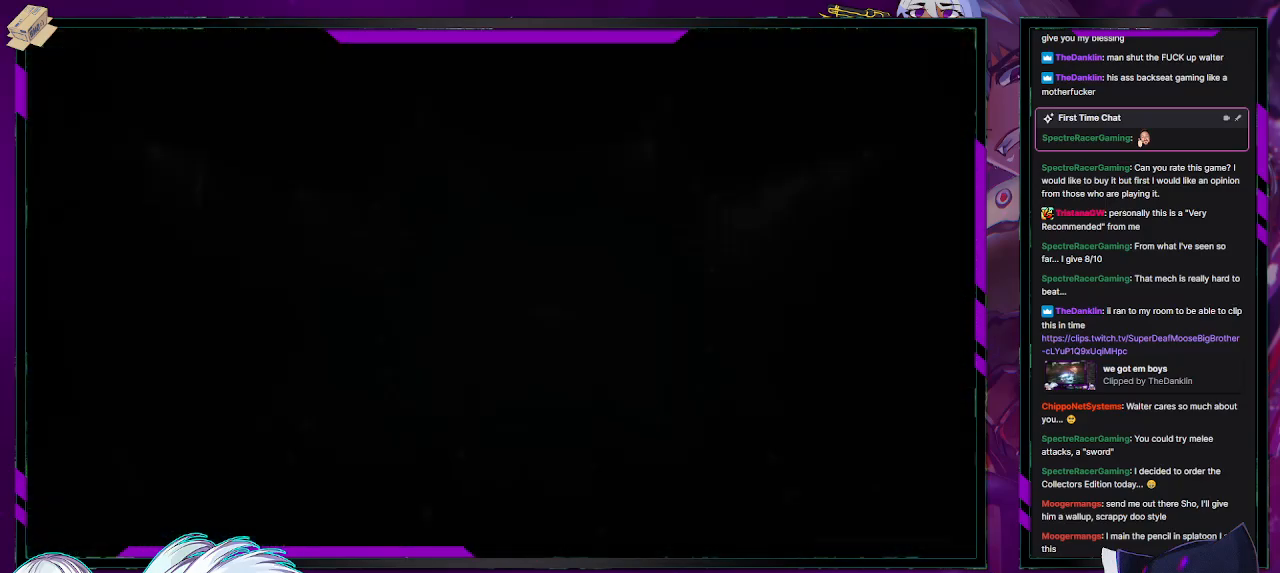
{"buttons": [], "left_stick": "center", "right_stick": "center", "events": []}
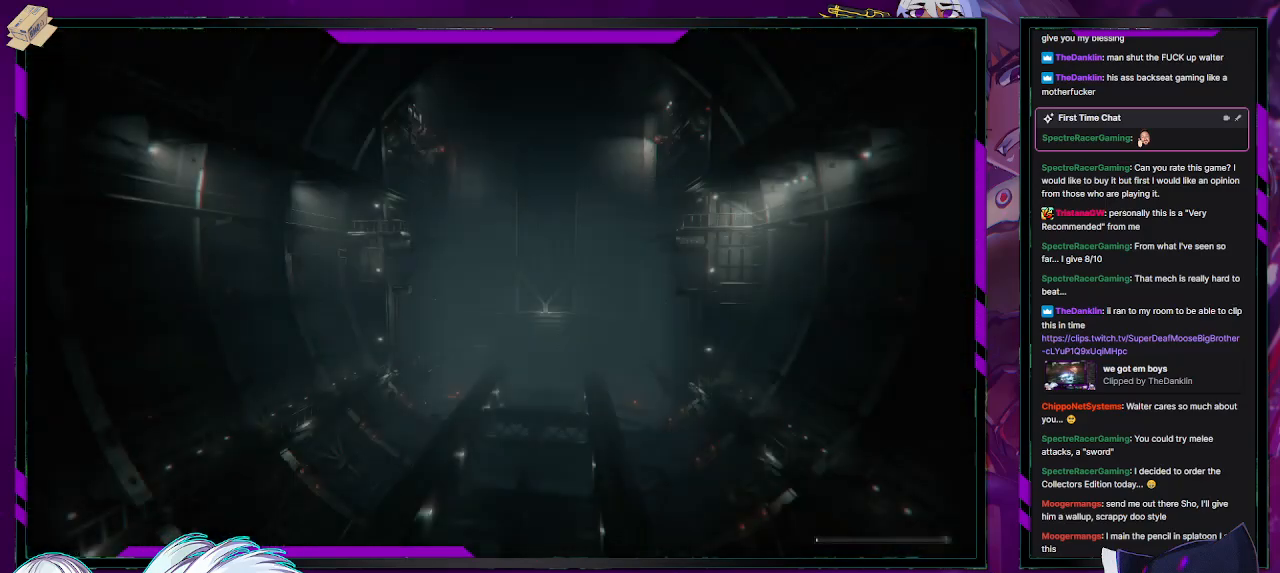
{"buttons": [], "left_stick": "center", "right_stick": "center", "events": []}
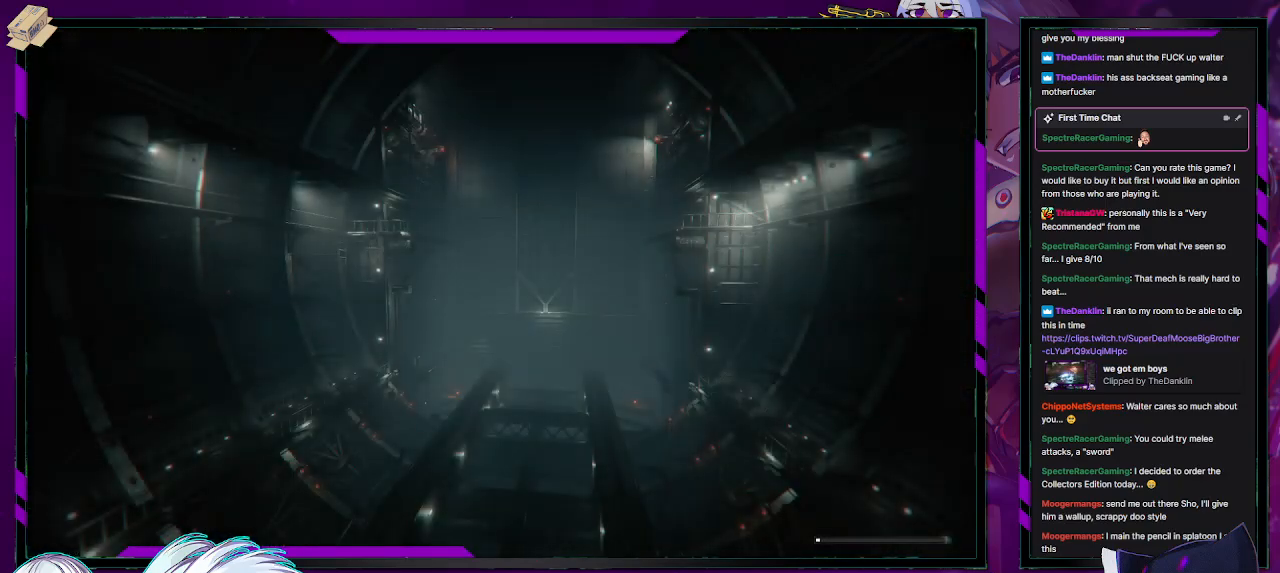
{"buttons": [], "left_stick": "center", "right_stick": "center", "events": []}
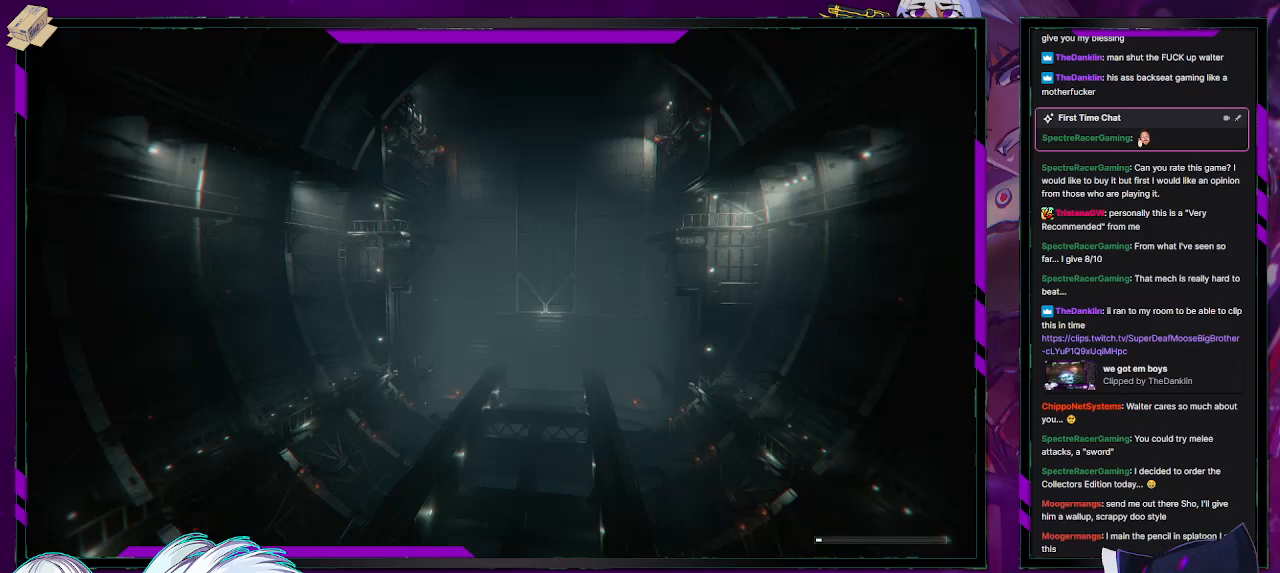
{"buttons": [], "left_stick": "center", "right_stick": "center", "events": []}
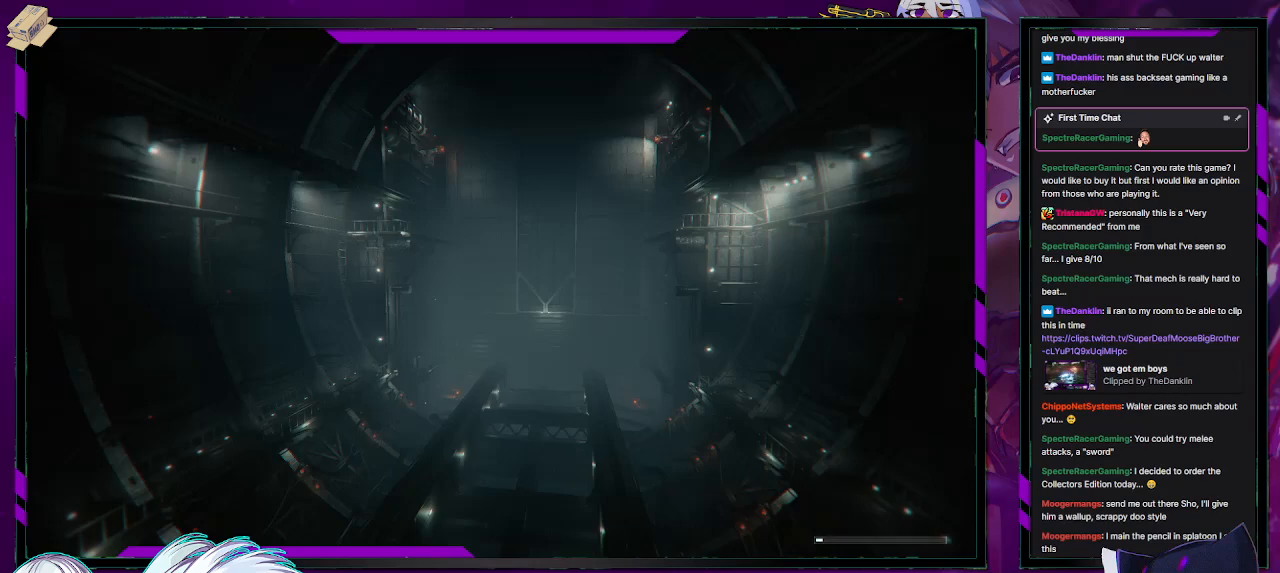
{"buttons": [], "left_stick": "center", "right_stick": "center", "events": []}
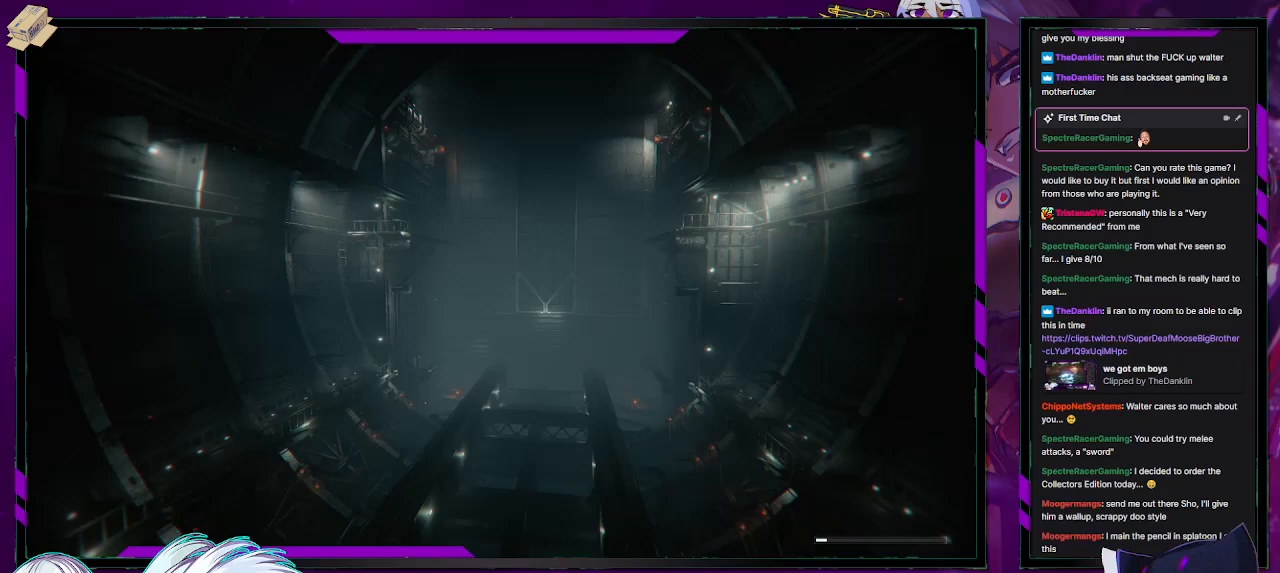
{"buttons": [], "left_stick": "up", "right_stick": "center", "events": [[433, "left_stick", "up"]]}
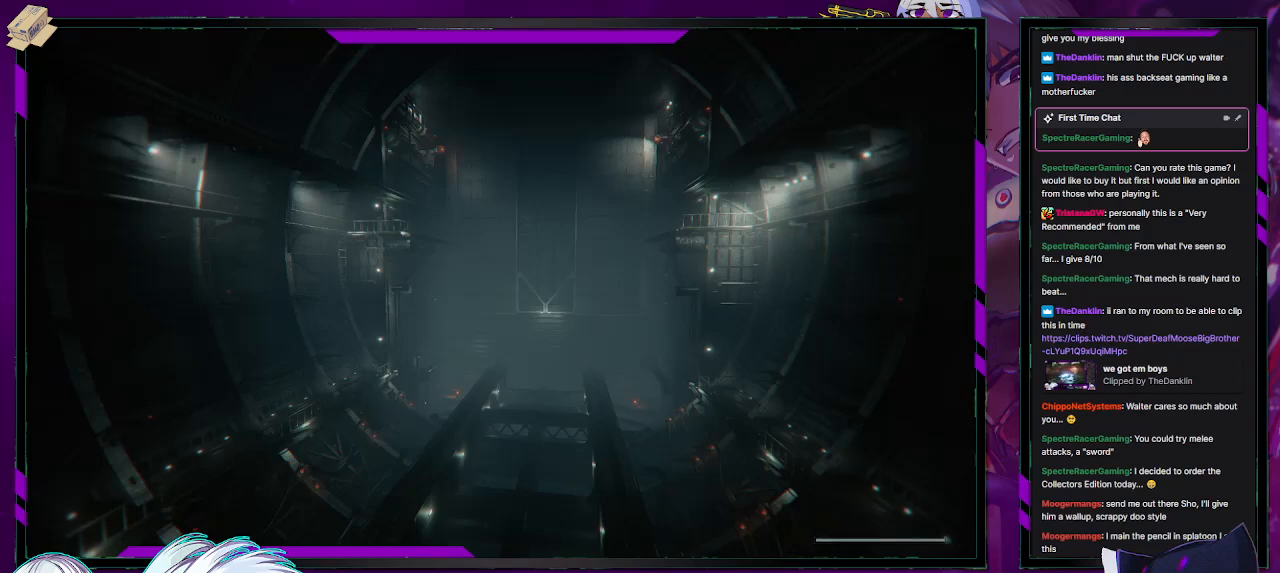
{"buttons": [], "left_stick": "up-left", "right_stick": "center", "events": [[17, "left_stick", "up-left"]]}
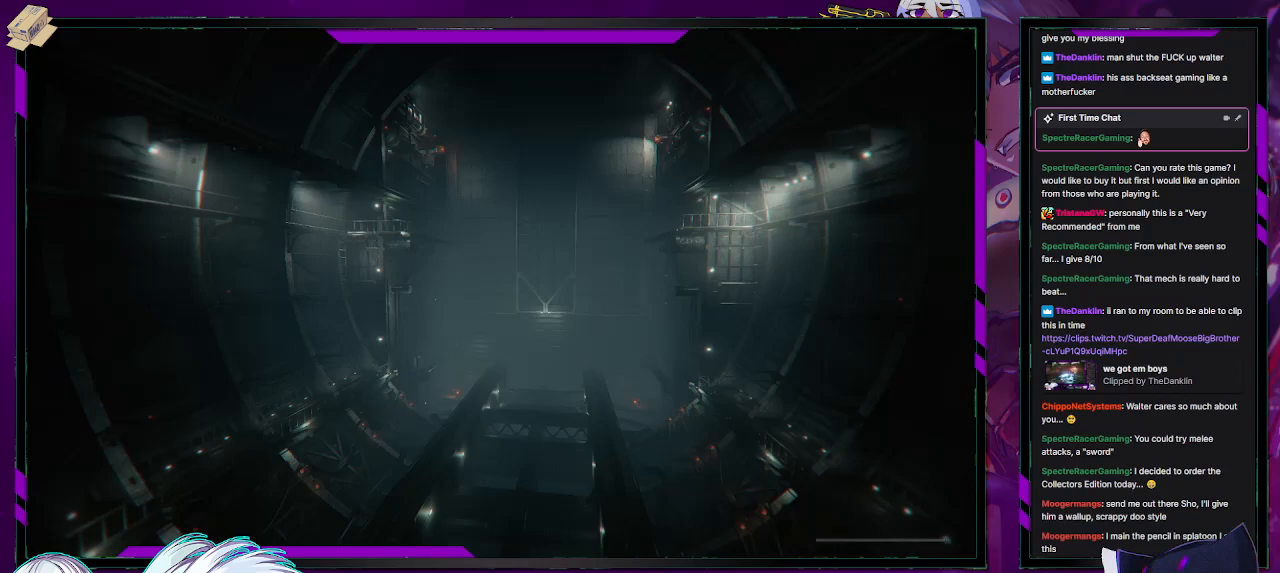
{"buttons": ["R2"], "left_stick": "up-left", "right_stick": "up", "events": [[217, "R2", "down"], [350, "right_stick", "up"]]}
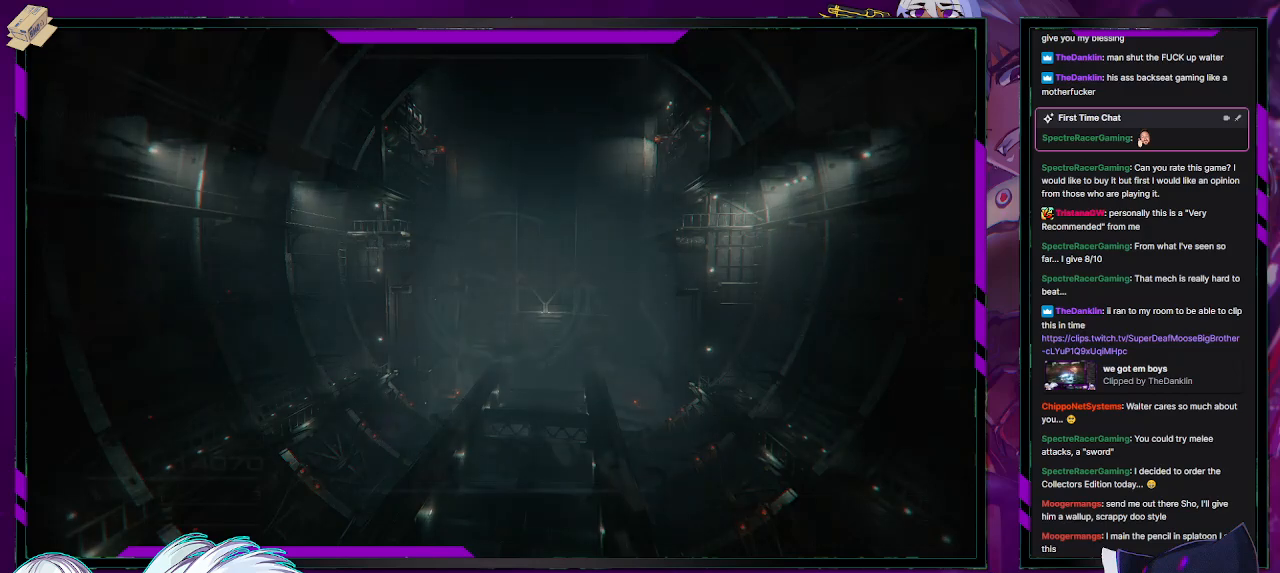
{"buttons": ["R2"], "left_stick": "up-left", "right_stick": "center", "events": [[17, "right_stick", "center"], [250, "right_stick", "up"], [450, "right_stick", "center"]]}
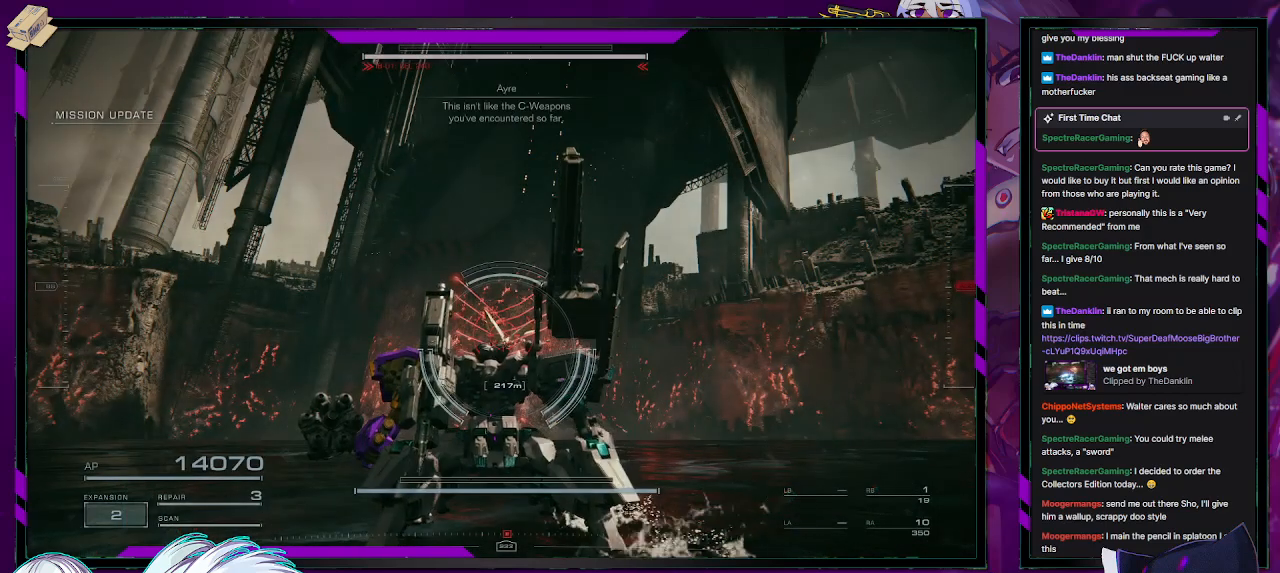
{"buttons": ["R2"], "left_stick": "up-left", "right_stick": "up"}
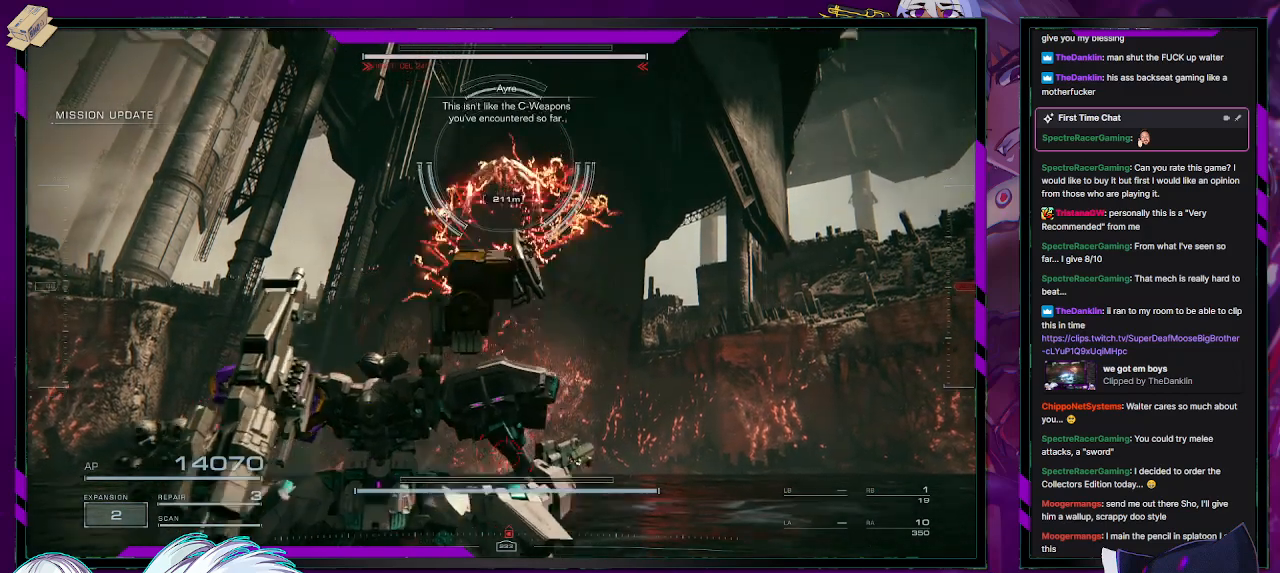
{"buttons": ["R2"], "left_stick": "up-left", "right_stick": "center", "events": [[183, "right_stick", "center"], [350, "right_stick", "up"], [483, "right_stick", "center"]]}
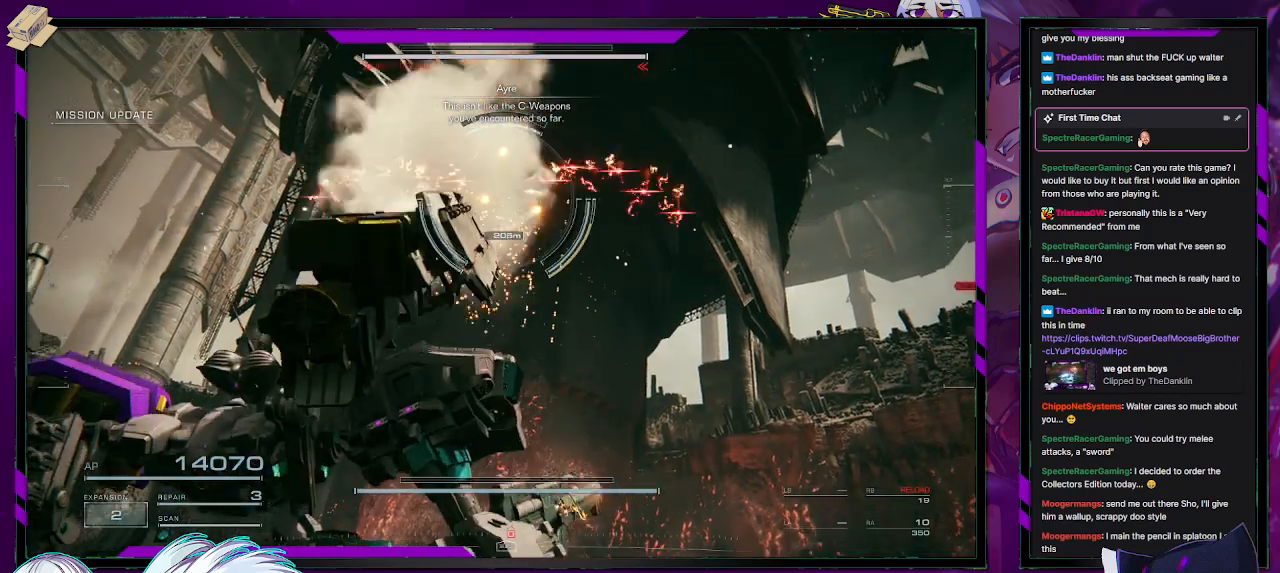
{"buttons": ["X", "R2"], "left_stick": "down-left", "right_stick": "center", "events": [[50, "left_stick", "left"], [317, "left_stick", "down-left"], [417, "X", "down"]]}
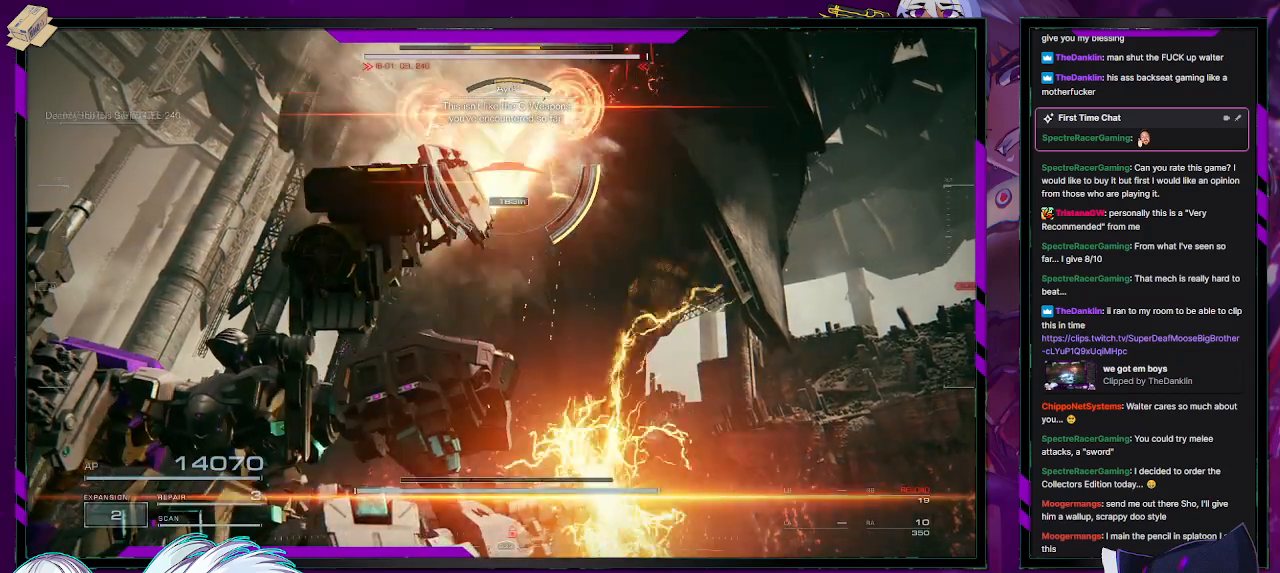
{"buttons": ["R2"], "left_stick": "down-left", "right_stick": "down-right", "events": [[17, "X", "up"], [83, "X", "down"], [233, "X", "up"], [450, "right_stick", "down-right"]]}
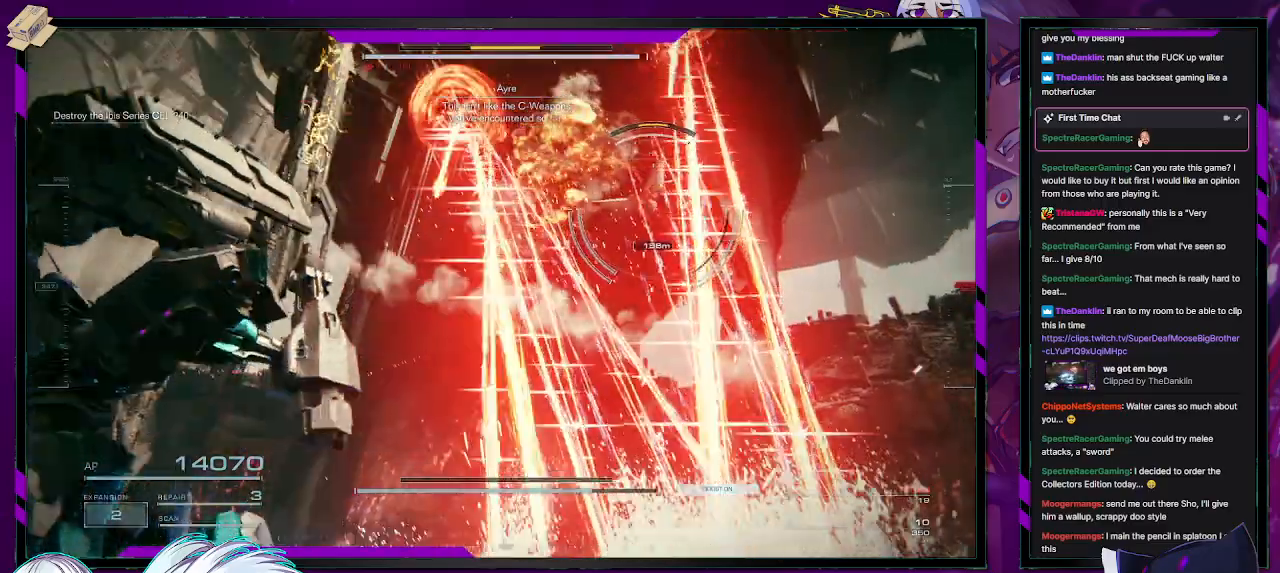
{"buttons": ["R2"], "left_stick": "down-left", "right_stick": "center", "events": [[83, "right_stick", "down"], [183, "right_stick", "center"]]}
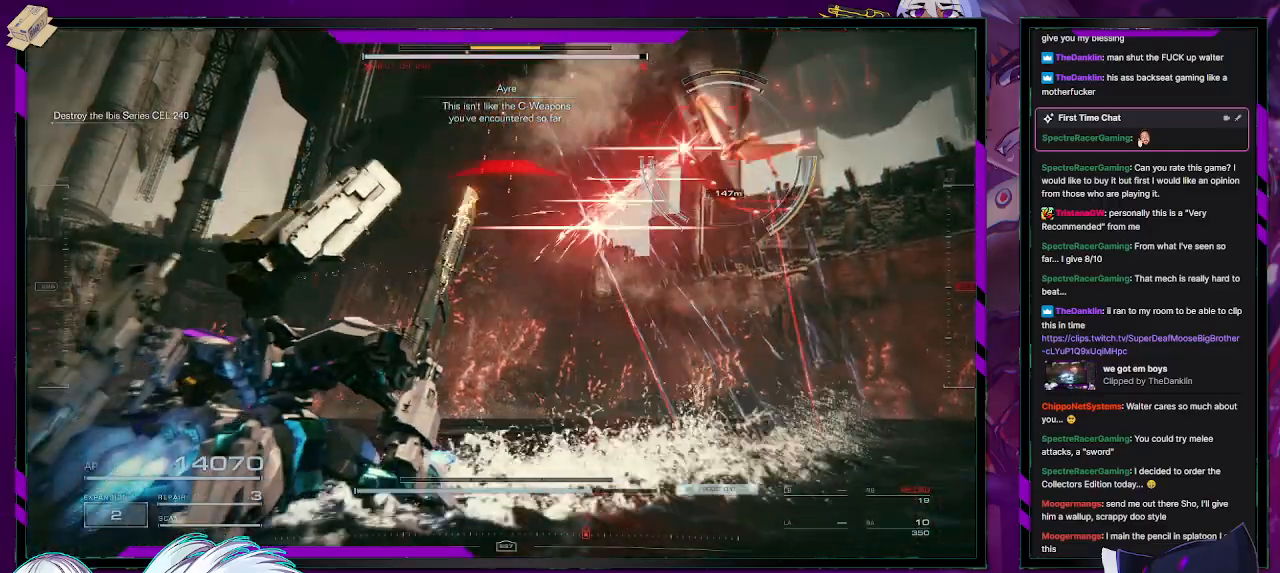
{"buttons": ["R2"], "left_stick": "down-left", "right_stick": "center", "events": [[100, "left_stick", "left"], [383, "left_stick", "down-left"]]}
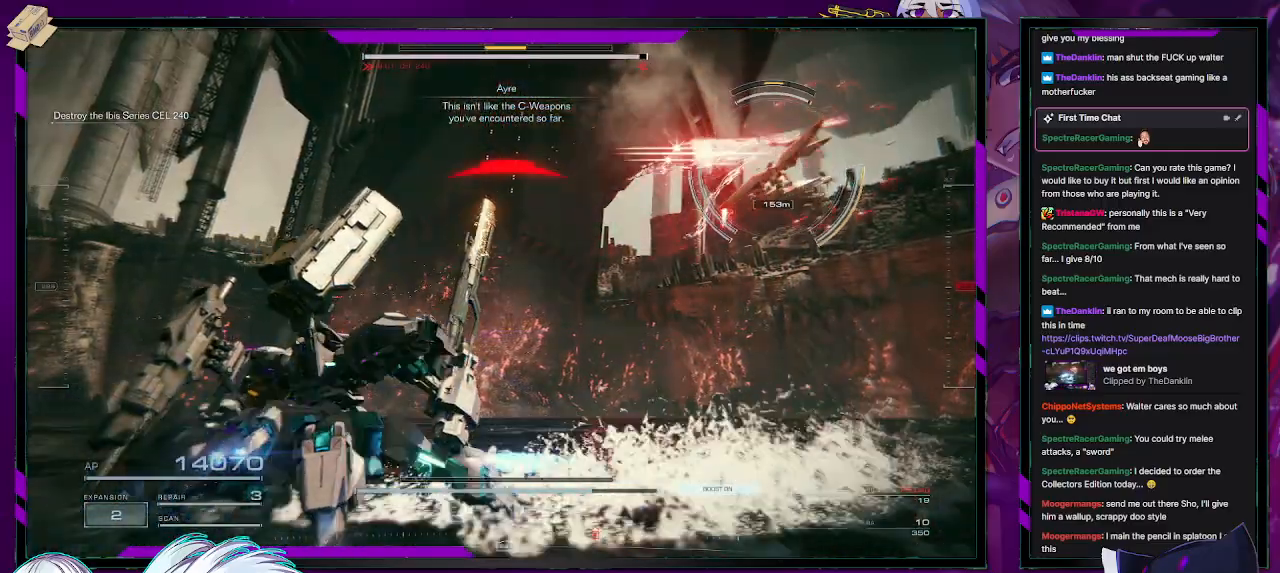
{"buttons": ["R2"], "left_stick": "up", "right_stick": "left", "events": [[150, "right_stick", "left"], [267, "left_stick", "left"], [400, "left_stick", "up-left"], [500, "left_stick", "up"]]}
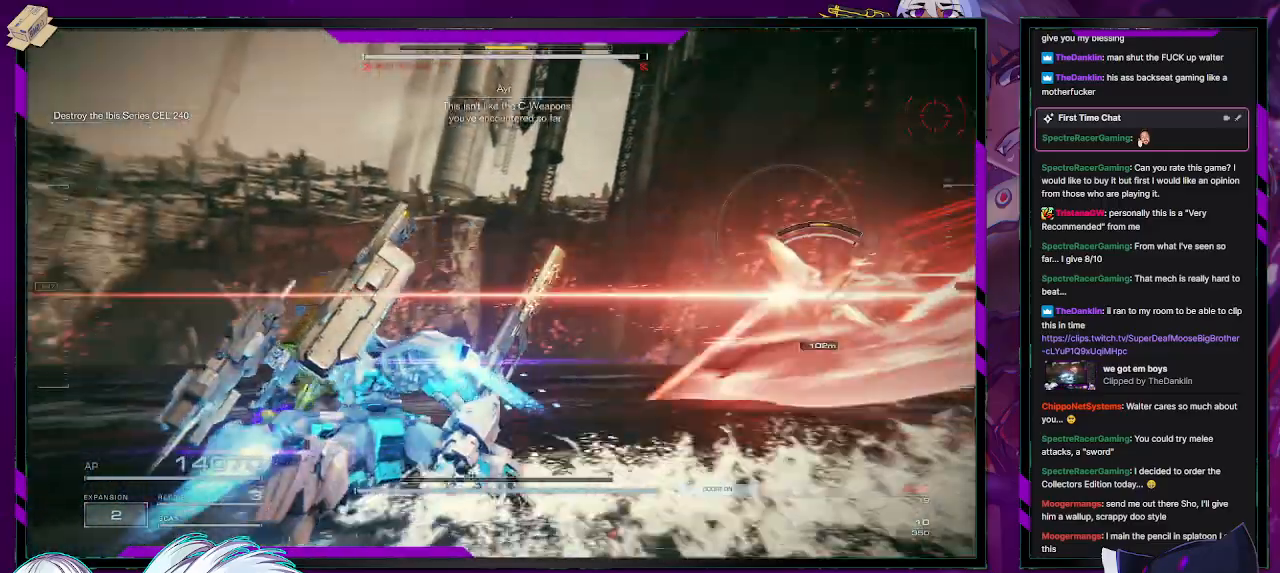
{"buttons": ["R2"], "left_stick": "up", "right_stick": "center", "events": [[133, "R2", "up"], [183, "R2", "down"], [383, "right_stick", "center"]]}